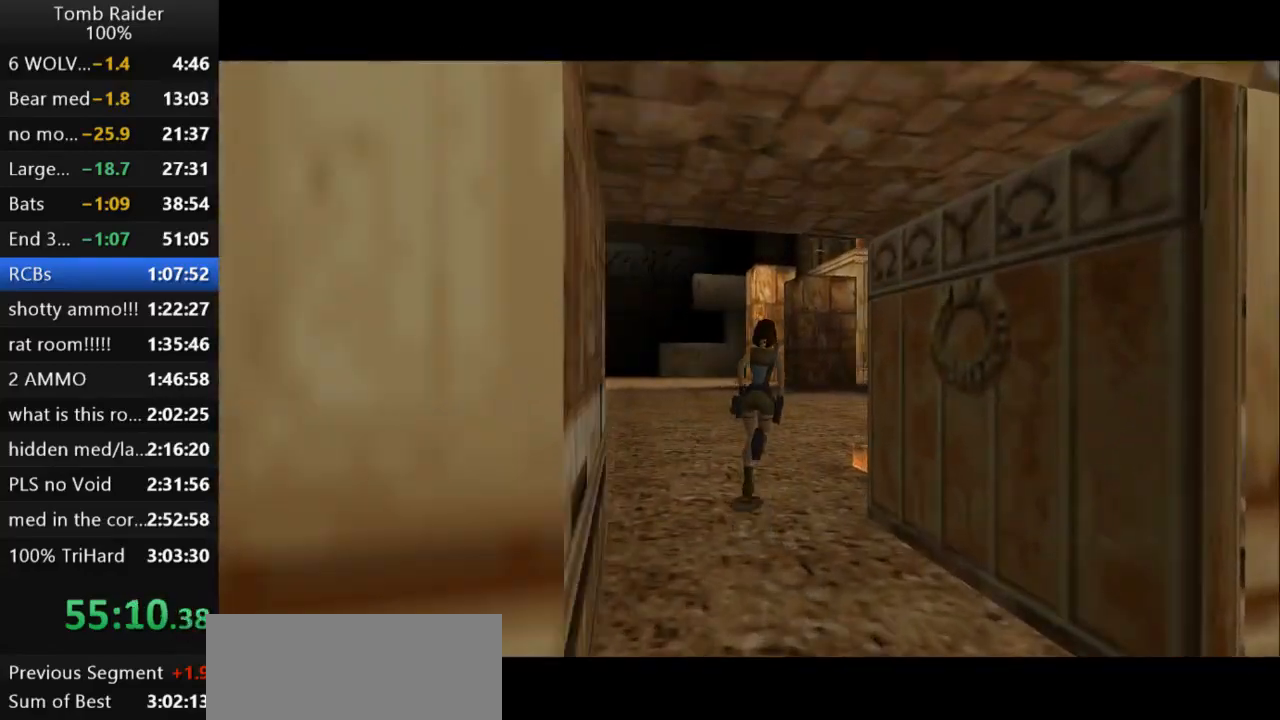
Gameplay with keyboard; each line is a JSON object with the keys held at the frame after it. "events" lists presses ("down") and releases ("up") of "action", "action2", "down", "guns", "inv", "jump", "left", "look", "lstep", "right", "roll", "roll2", "rstep", "up" and "walk" between this image and that frame as [ms after this image, input, new state], when the widget could be followed in between. No other keys are recorded. Mouse input is not recorded. Key names are as the overlay labels them; some are game actions (e.g. jump) rather than physical keys.
{"keys": ["jump", "right", "up"], "events": [[333, "jump", "down"], [333, "right", "up"], [500, "right", "down"]]}
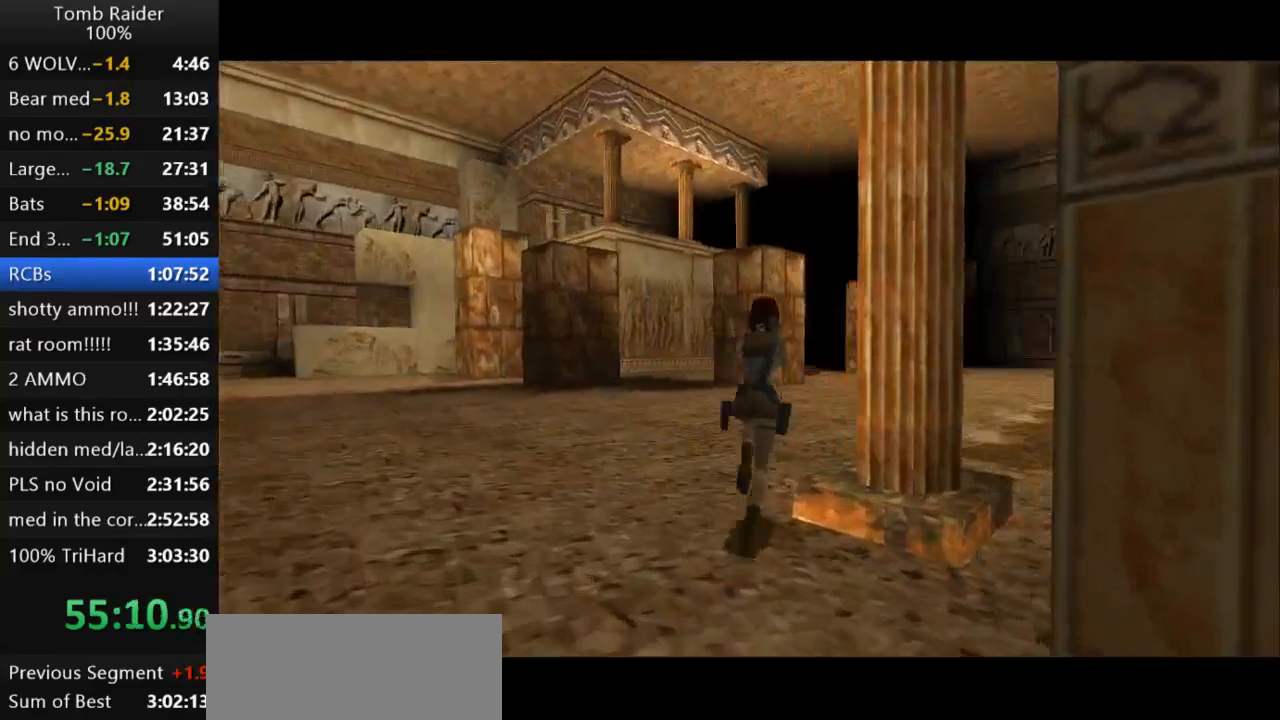
{"keys": ["right", "up"], "events": [[433, "jump", "up"]]}
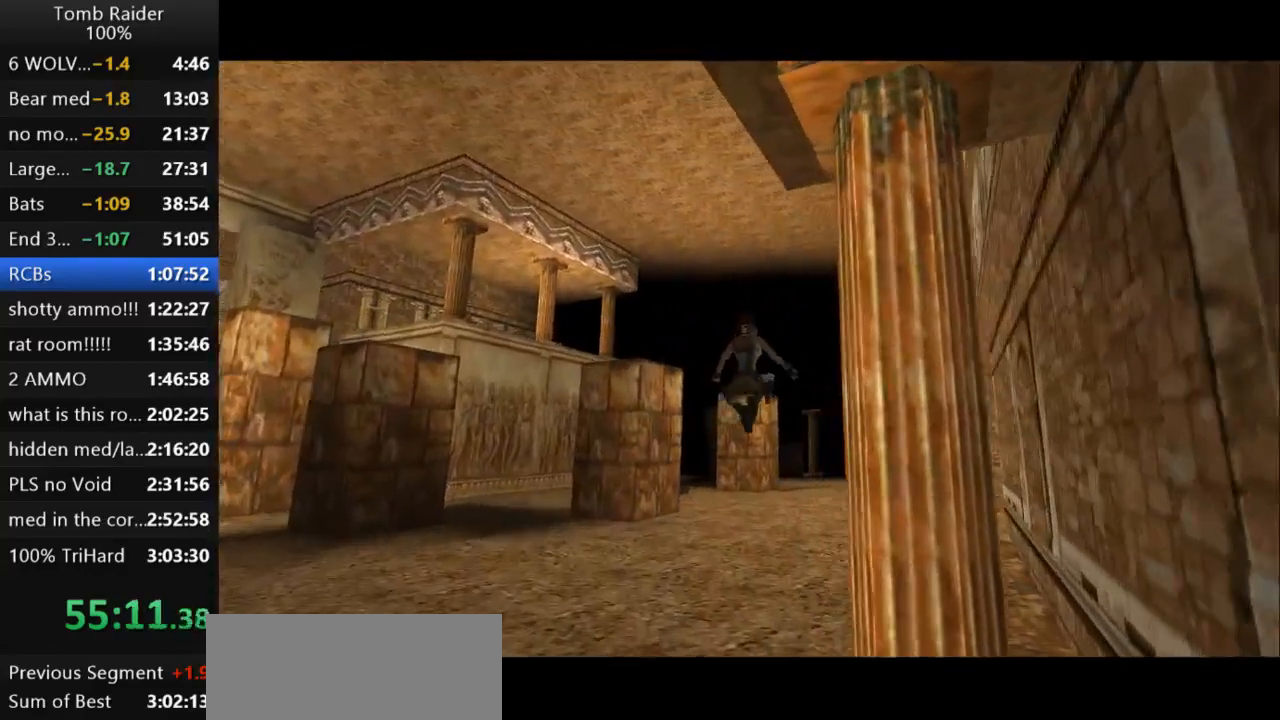
{"keys": ["jump", "right", "up"], "events": [[433, "jump", "down"]]}
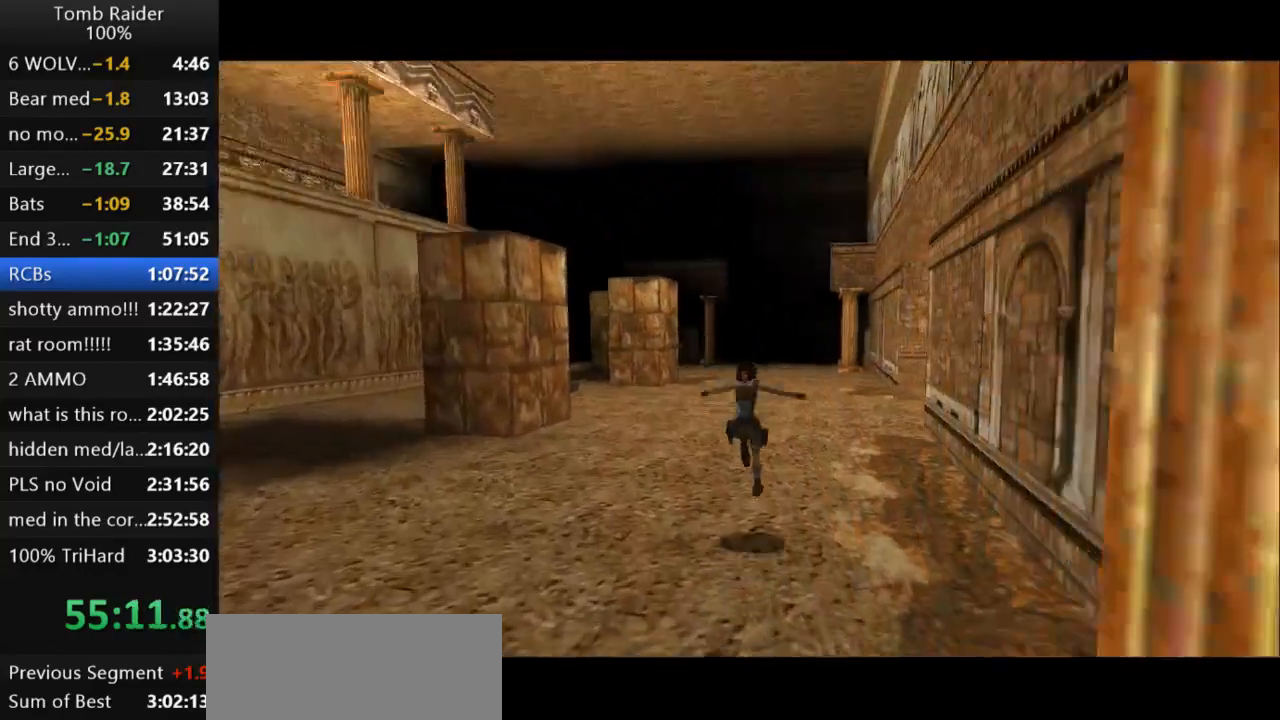
{"keys": ["jump", "up"], "events": [[433, "right", "up"]]}
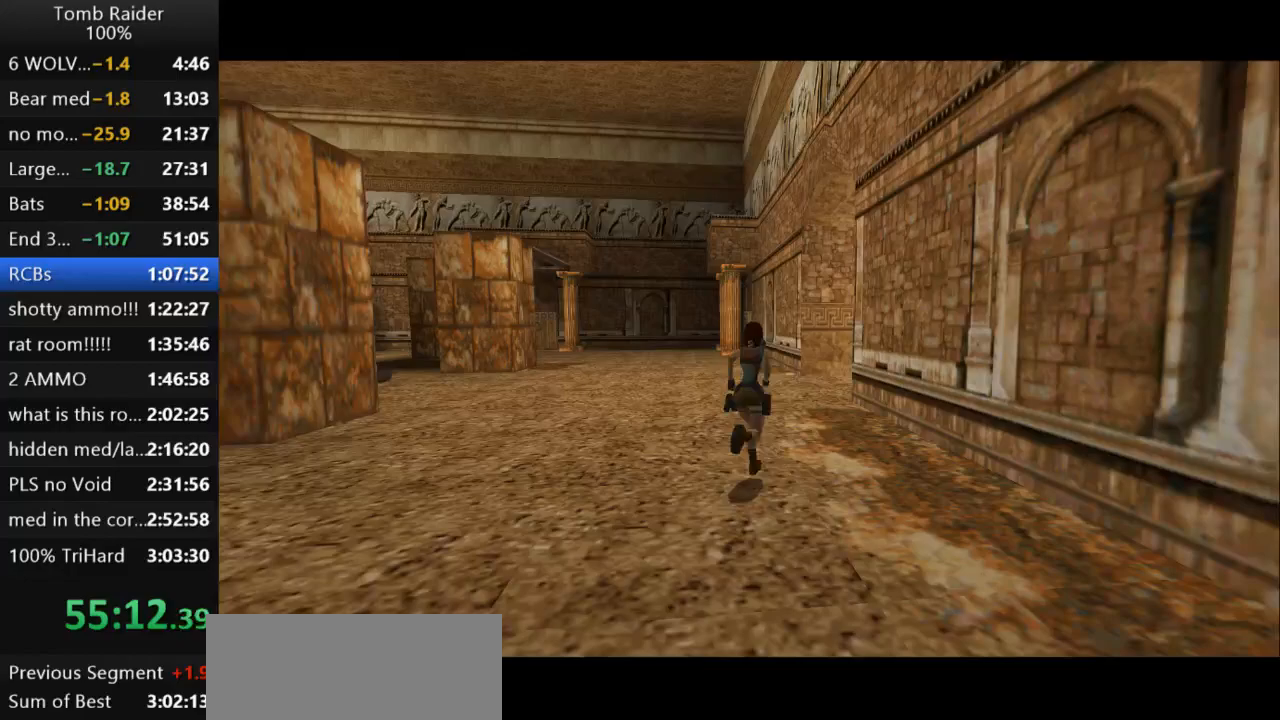
{"keys": ["jump", "up"], "events": [[300, "left", "down"], [400, "left", "up"]]}
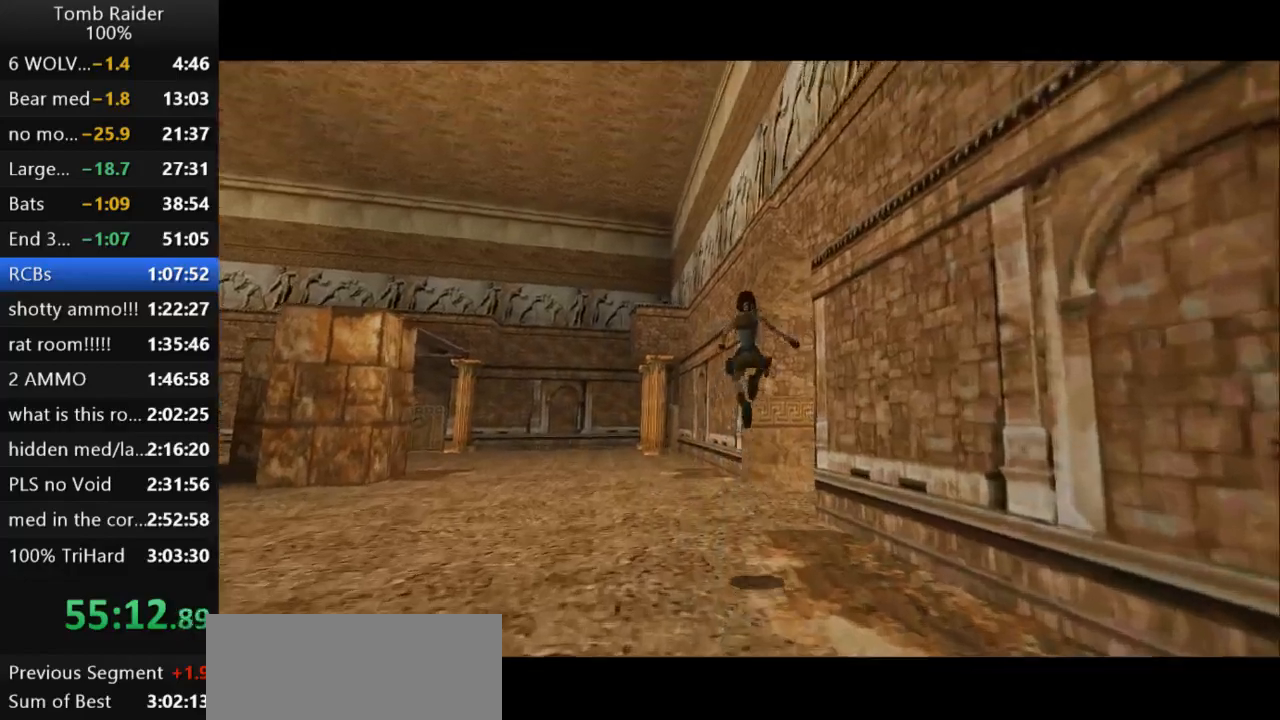
{"keys": ["right", "up"], "events": [[133, "right", "down"], [433, "jump", "up"]]}
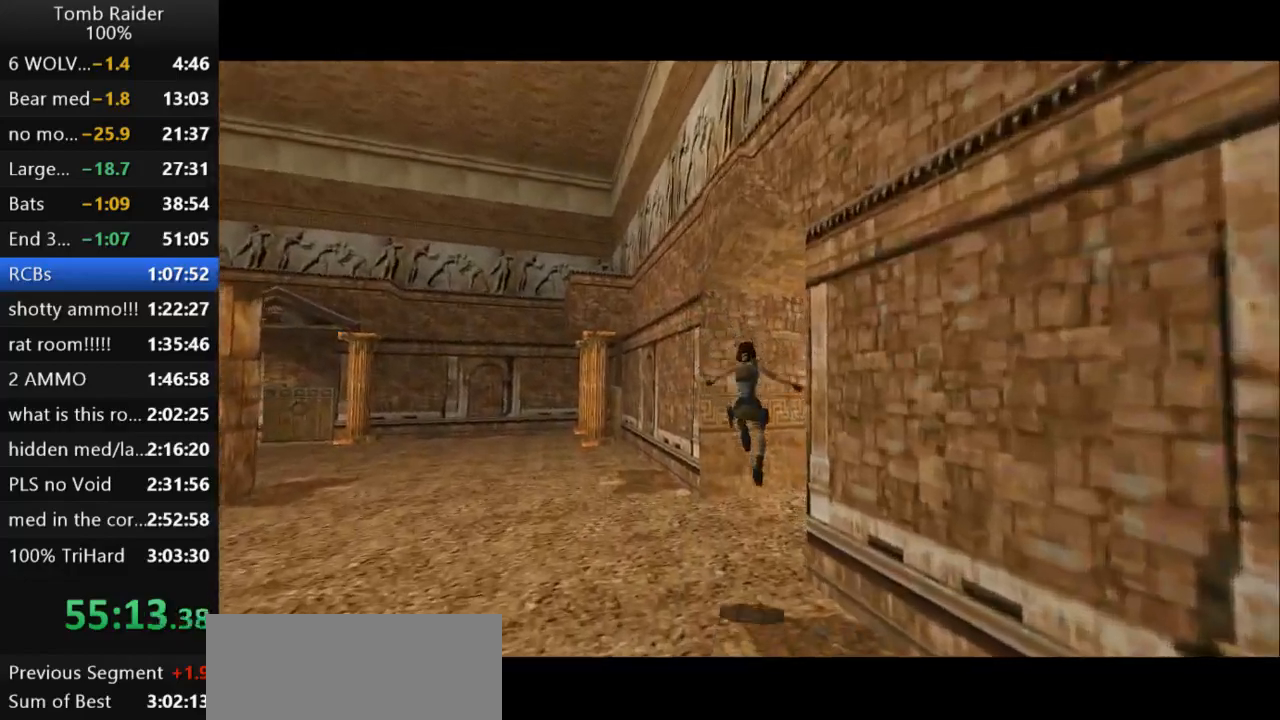
{"keys": ["jump", "right", "up"], "events": [[267, "jump", "down"]]}
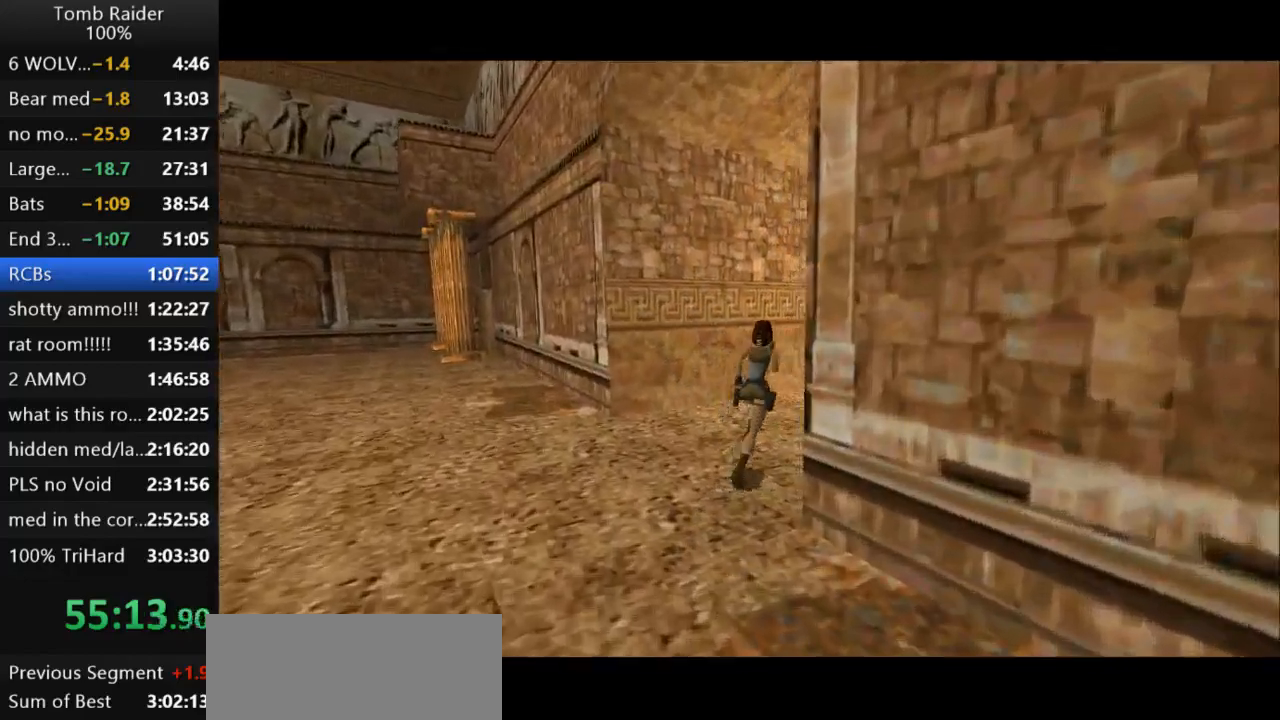
{"keys": ["jump", "up"], "events": [[467, "right", "up"]]}
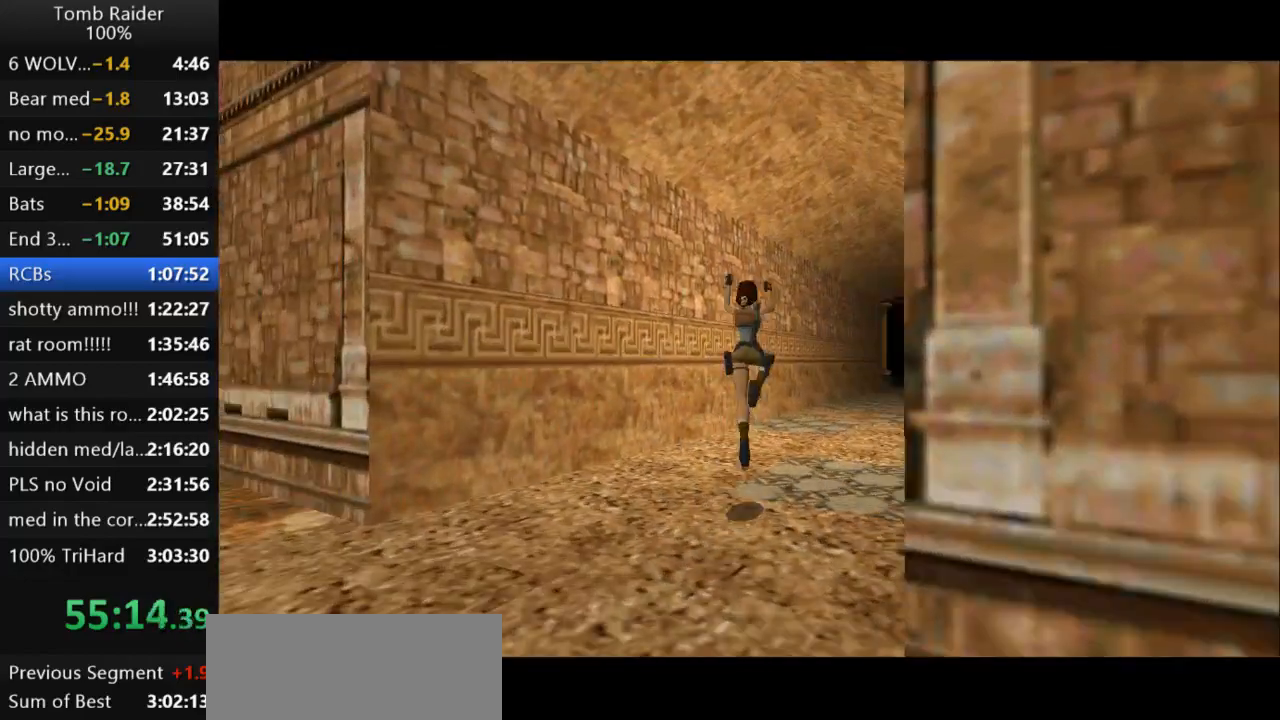
{"keys": ["jump", "right", "up"], "events": [[233, "right", "down"]]}
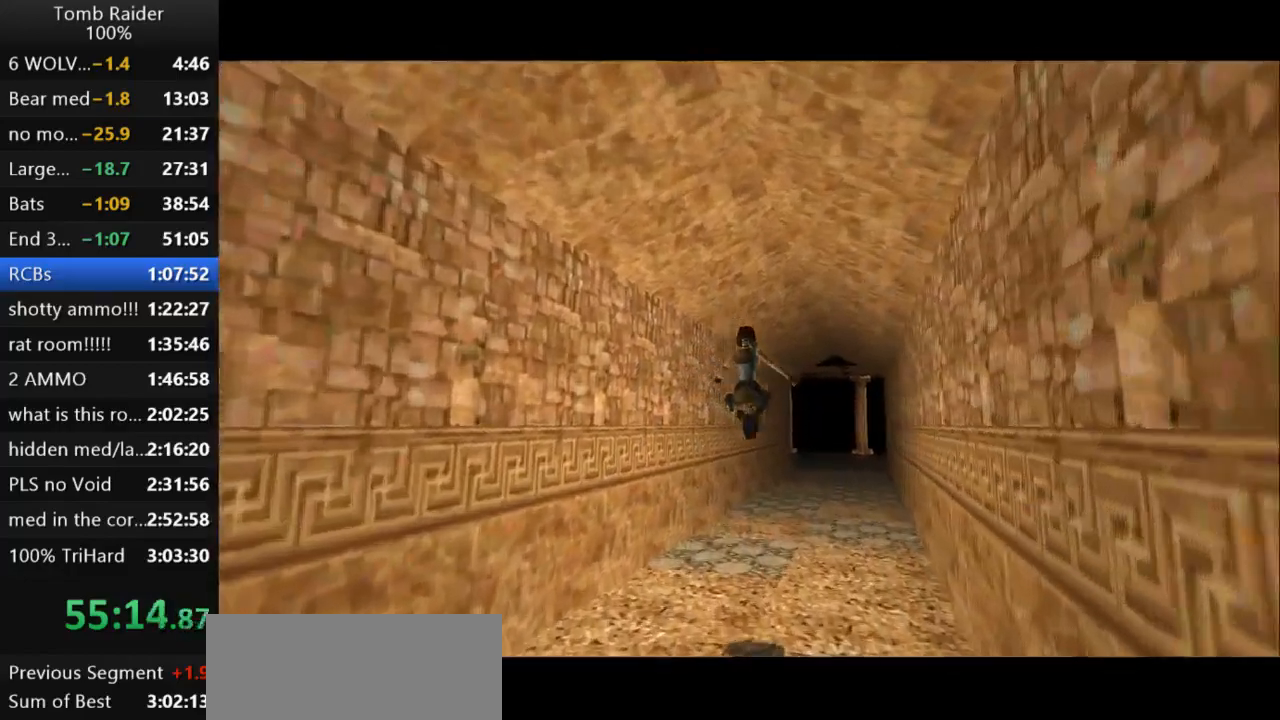
{"keys": ["jump", "up"], "events": [[67, "right", "up"], [267, "right", "down"], [433, "right", "up"]]}
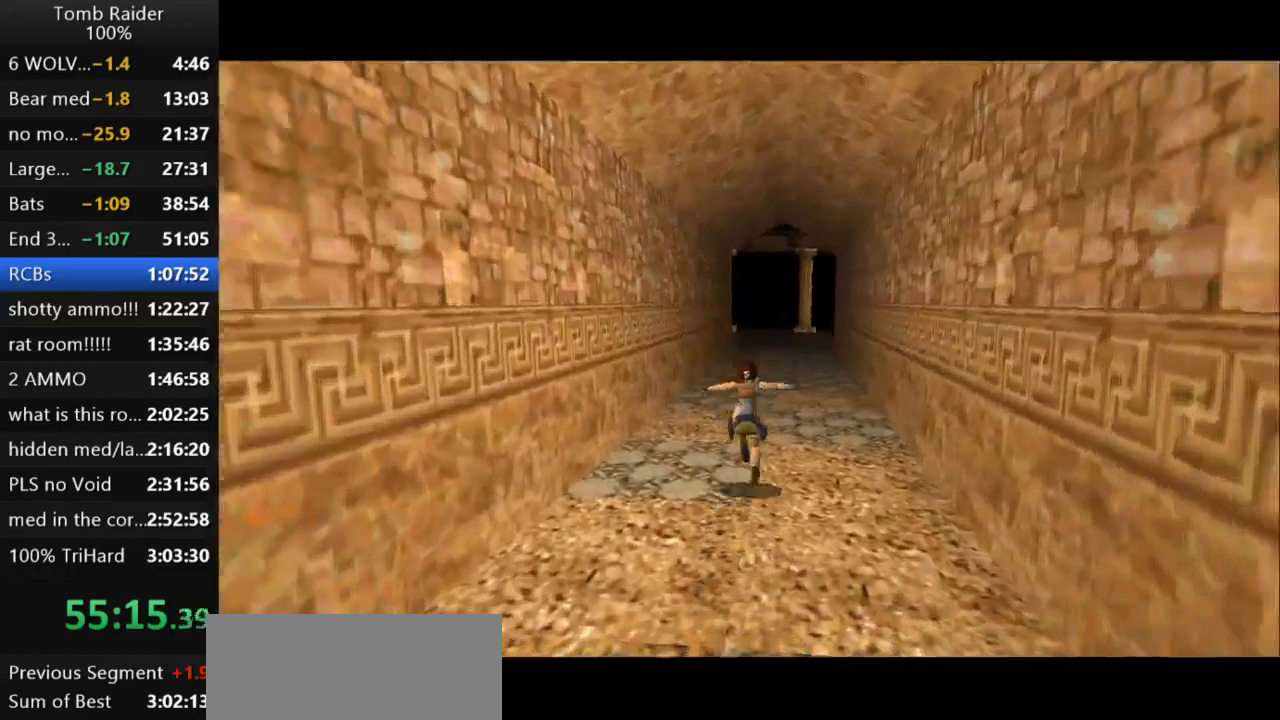
{"keys": ["jump", "up"], "events": [[267, "right", "down"], [400, "right", "up"]]}
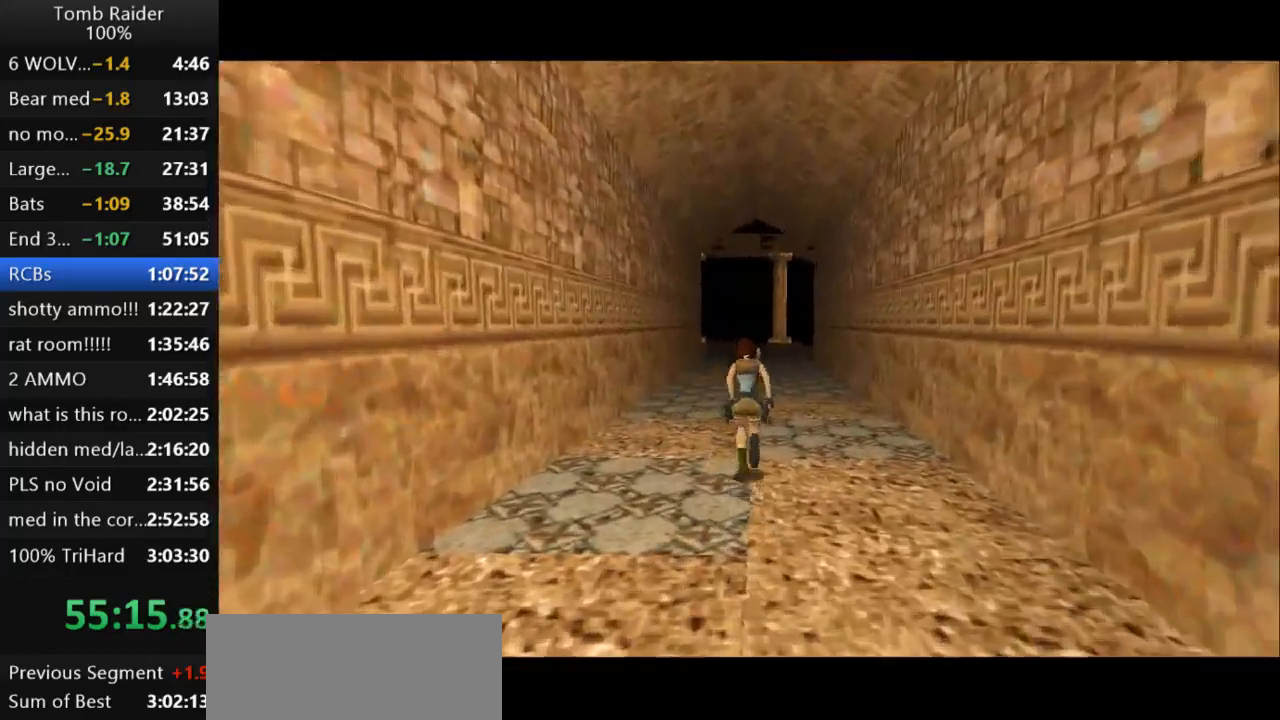
{"keys": ["jump", "up"], "events": []}
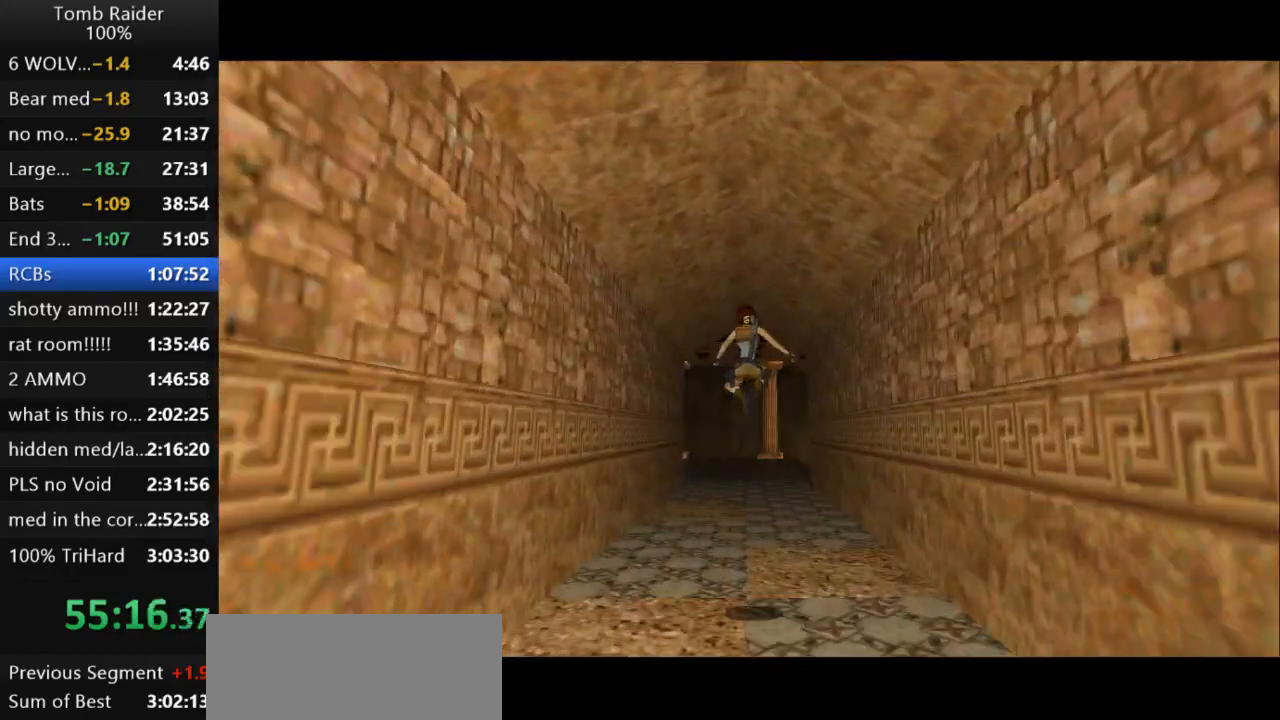
{"keys": ["jump", "up"], "events": []}
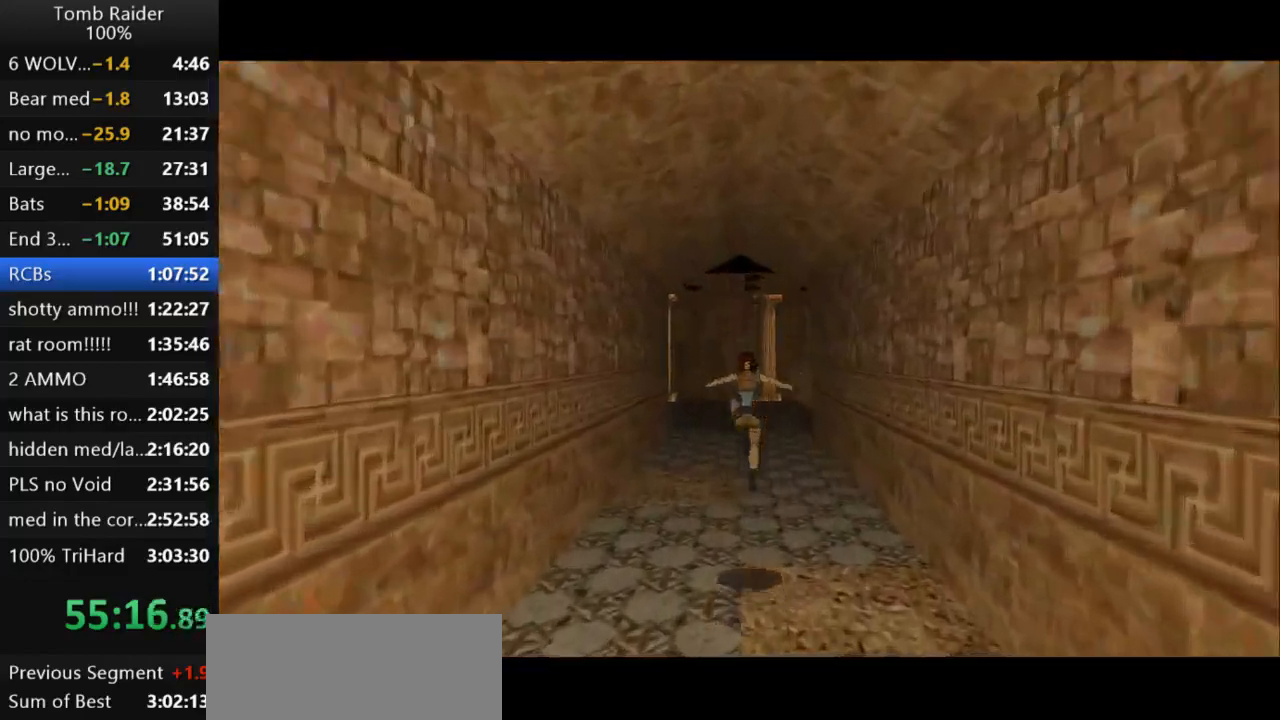
{"keys": ["jump", "right", "up"], "events": [[433, "right", "down"]]}
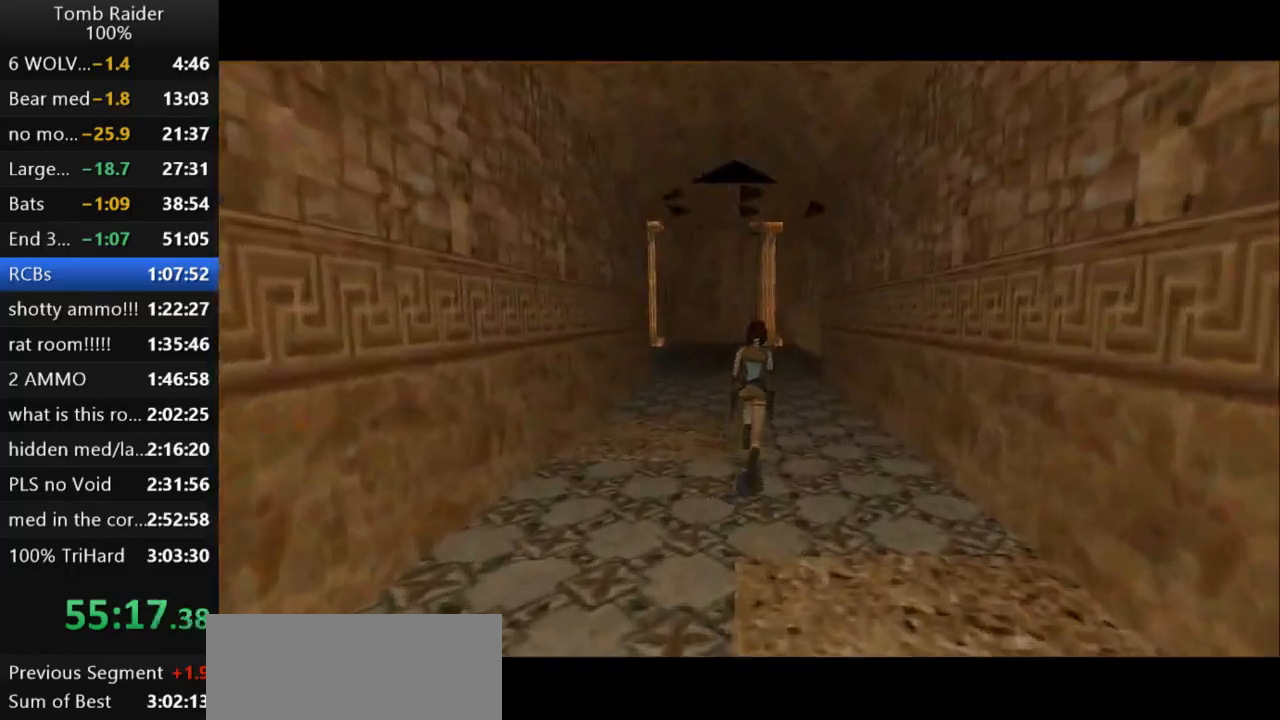
{"keys": ["jump", "right", "up"], "events": [[67, "right", "up"], [233, "right", "down"]]}
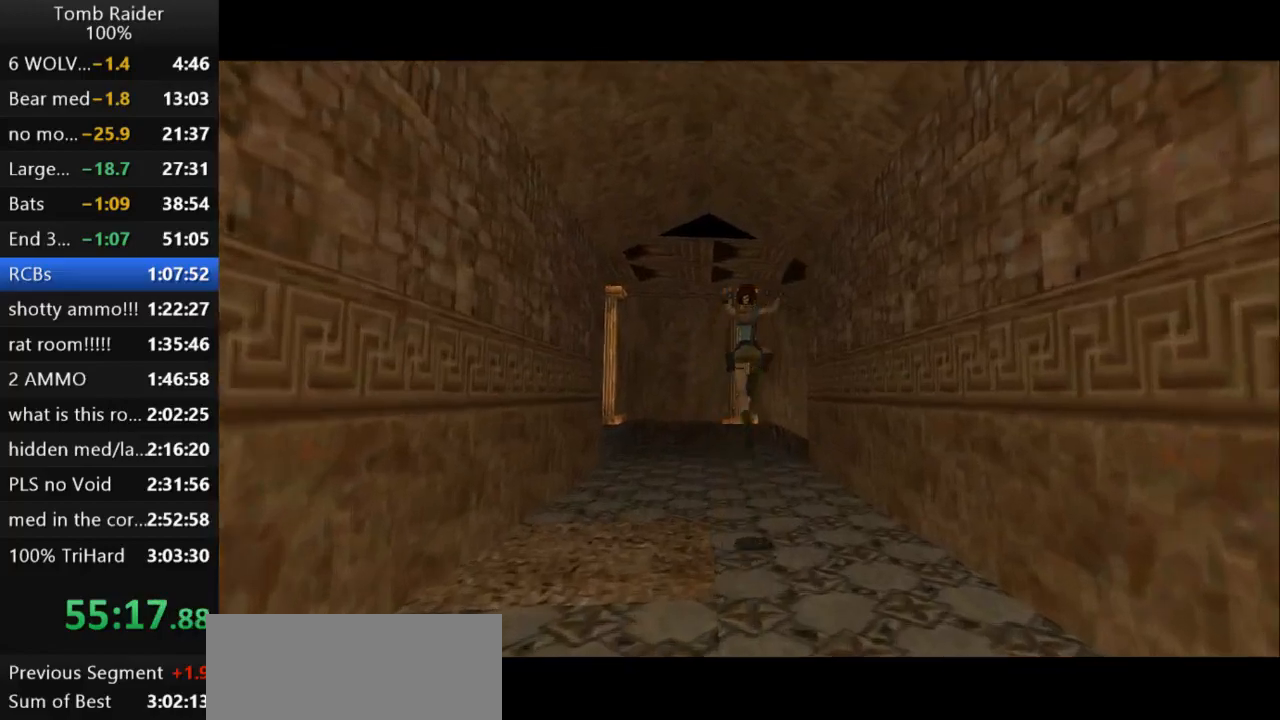
{"keys": ["jump", "left", "up"], "events": [[100, "right", "up"], [200, "left", "down"]]}
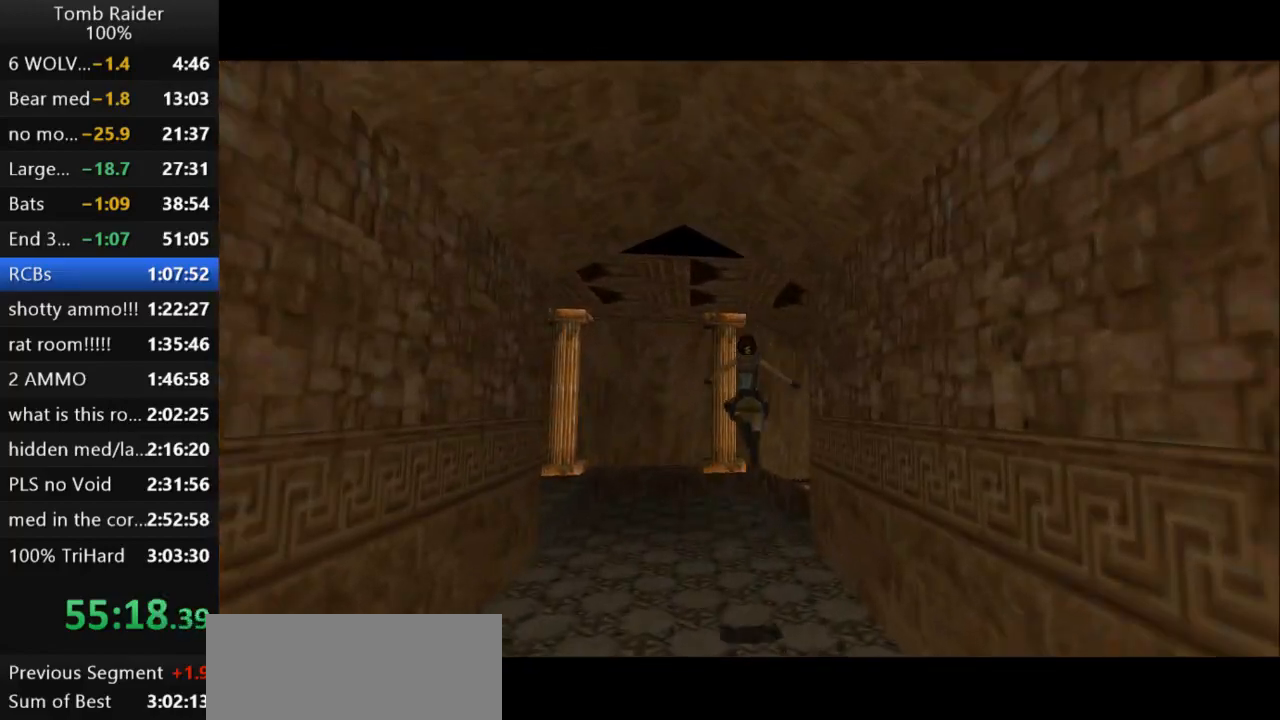
{"keys": ["jump", "up"], "events": [[500, "left", "up"]]}
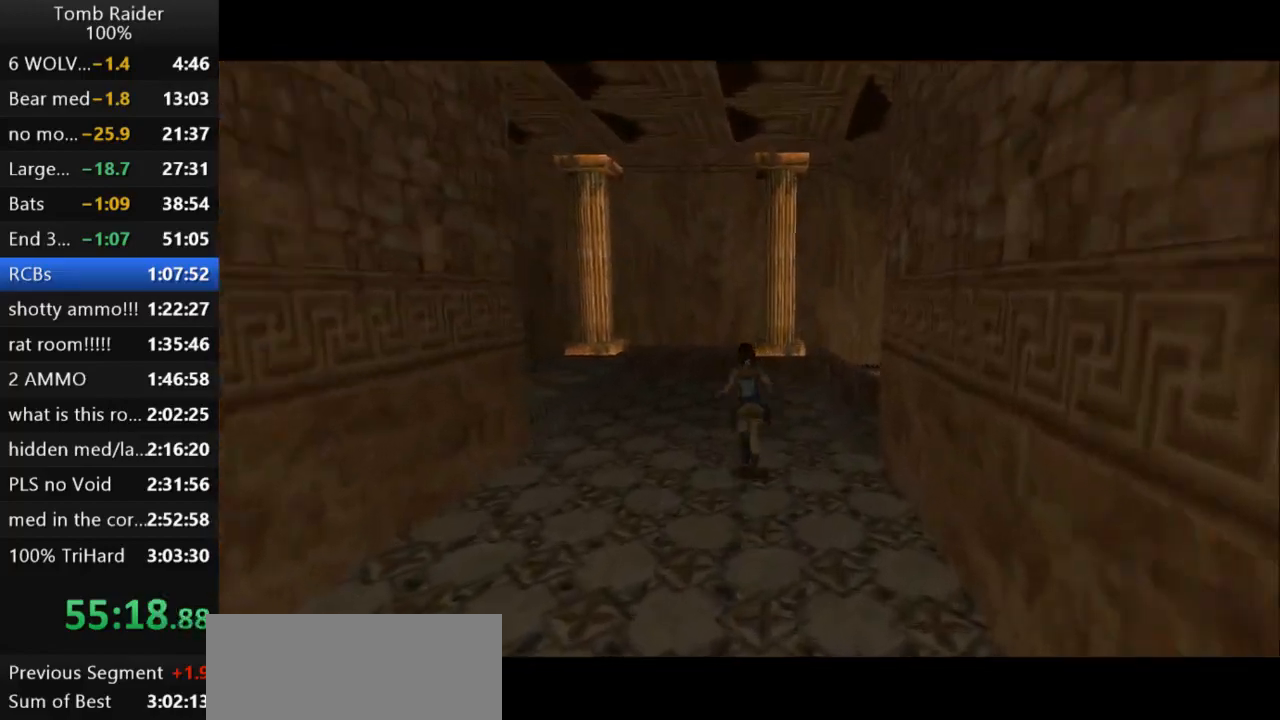
{"keys": ["up"], "events": [[333, "left", "down"], [467, "jump", "up"], [467, "left", "up"]]}
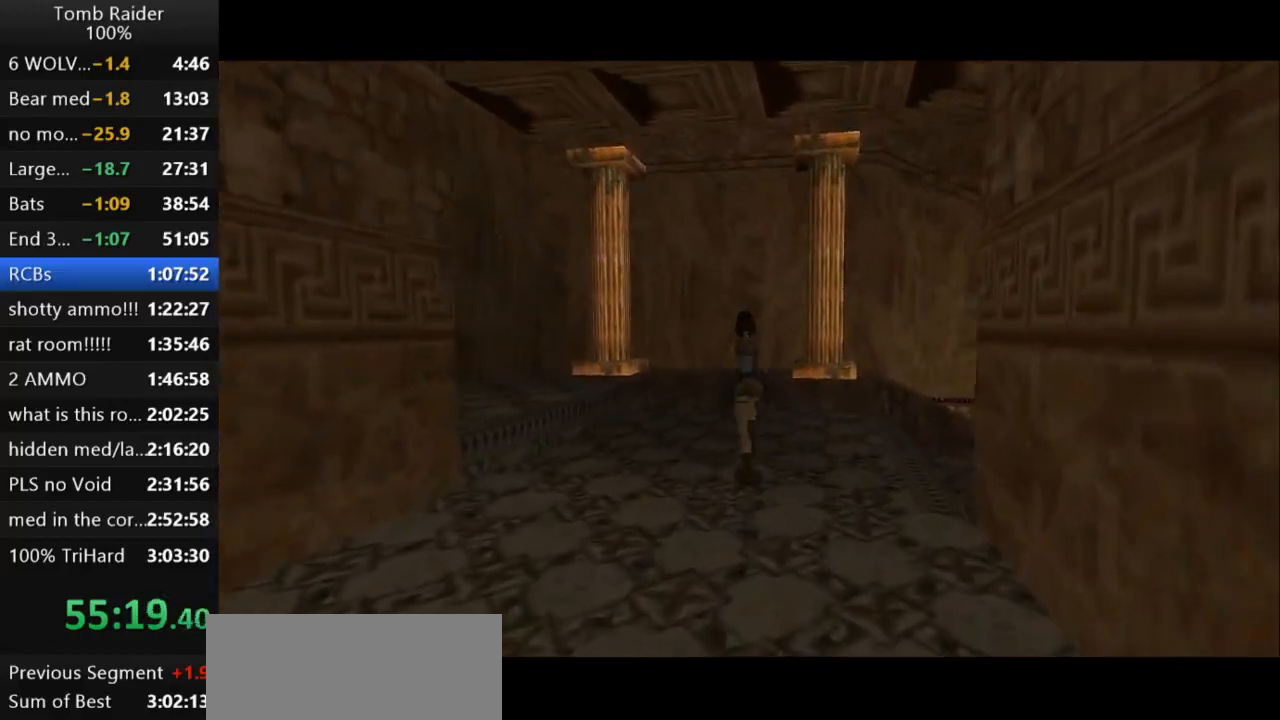
{"keys": ["right"], "events": [[200, "up", "up"], [233, "right", "down"], [333, "right", "up"], [500, "right", "down"]]}
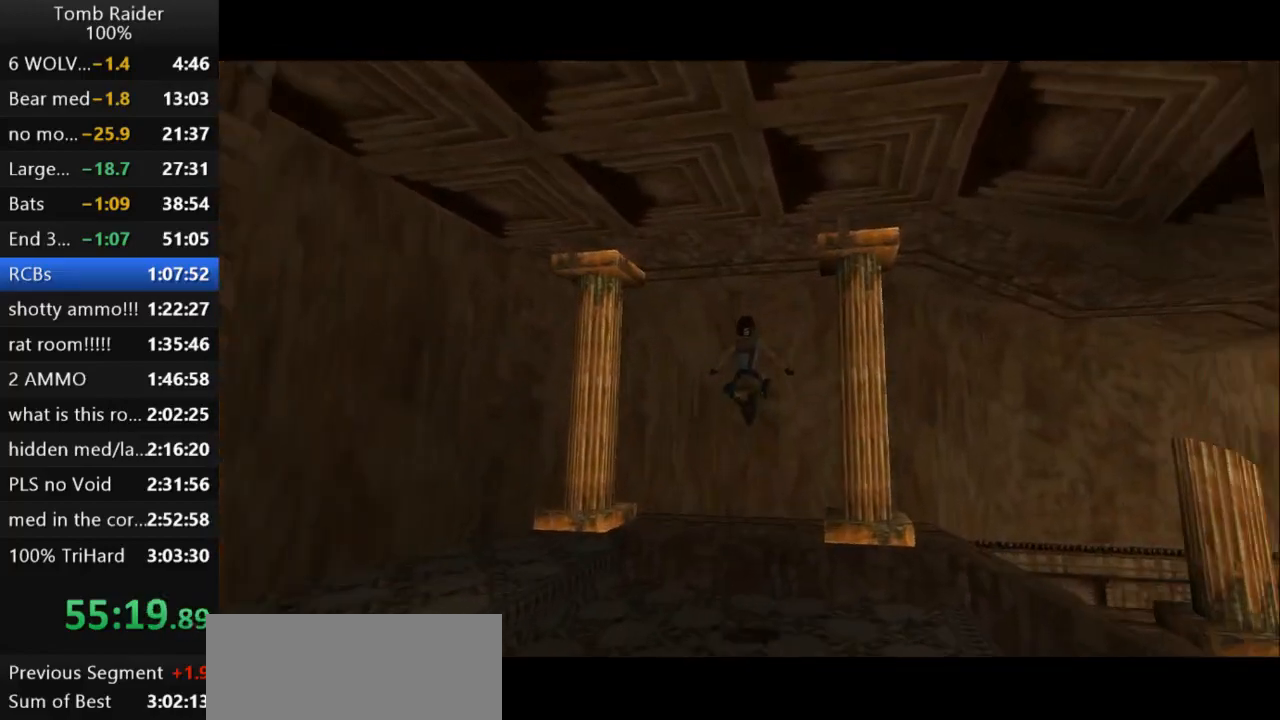
{"keys": [], "events": [[167, "right", "up"]]}
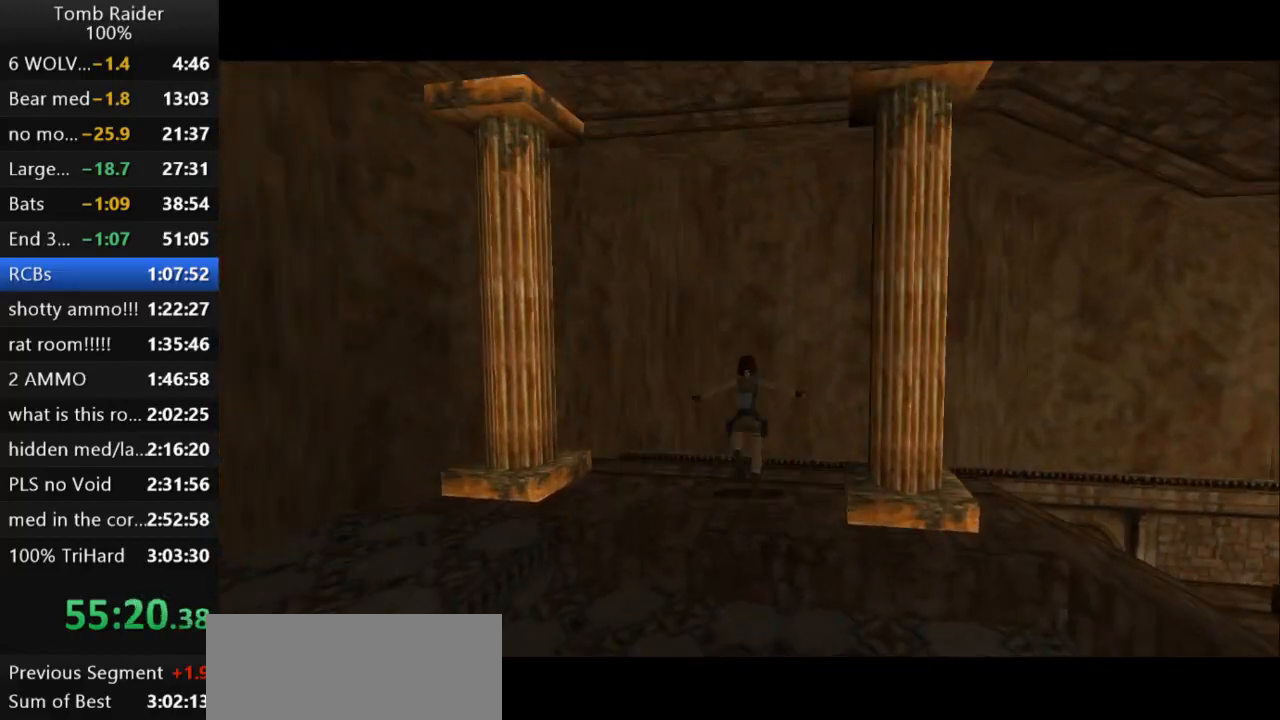
{"keys": ["action2"], "events": [[33, "roll2", "down"], [267, "roll2", "up"], [367, "action2", "down"]]}
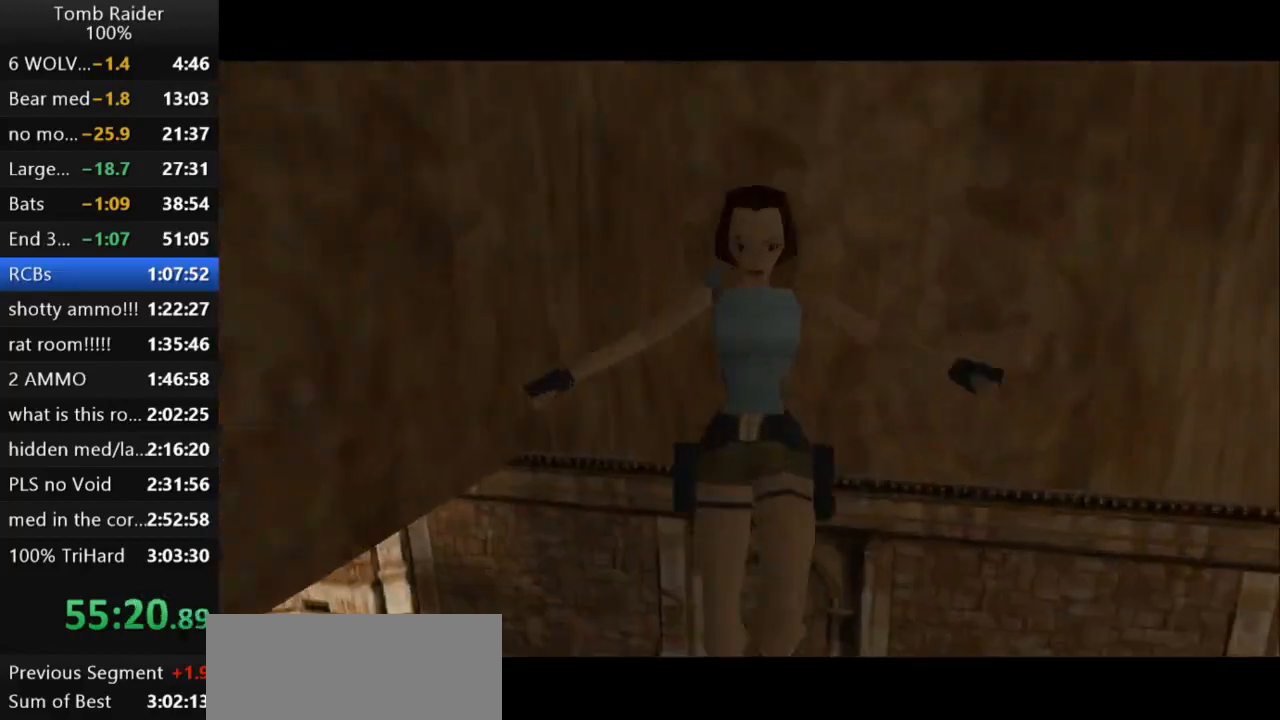
{"keys": [], "events": [[467, "action2", "up"]]}
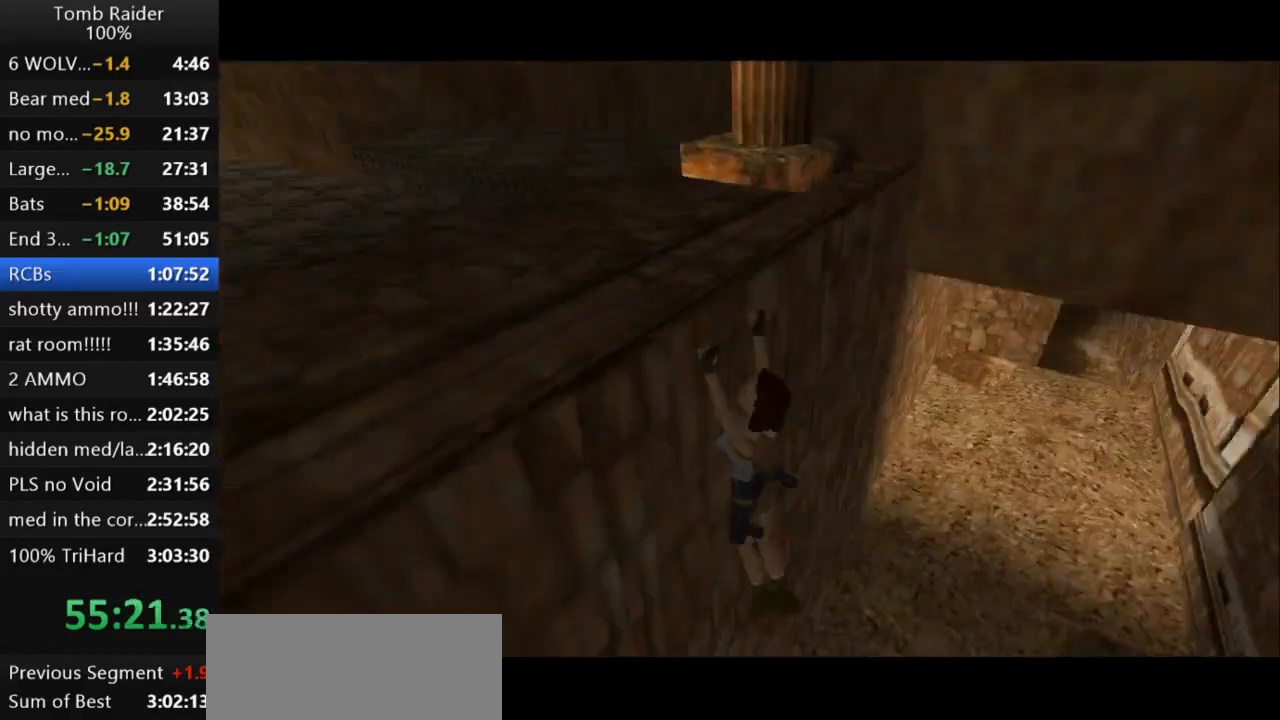
{"keys": ["roll2"], "events": [[267, "roll2", "down"]]}
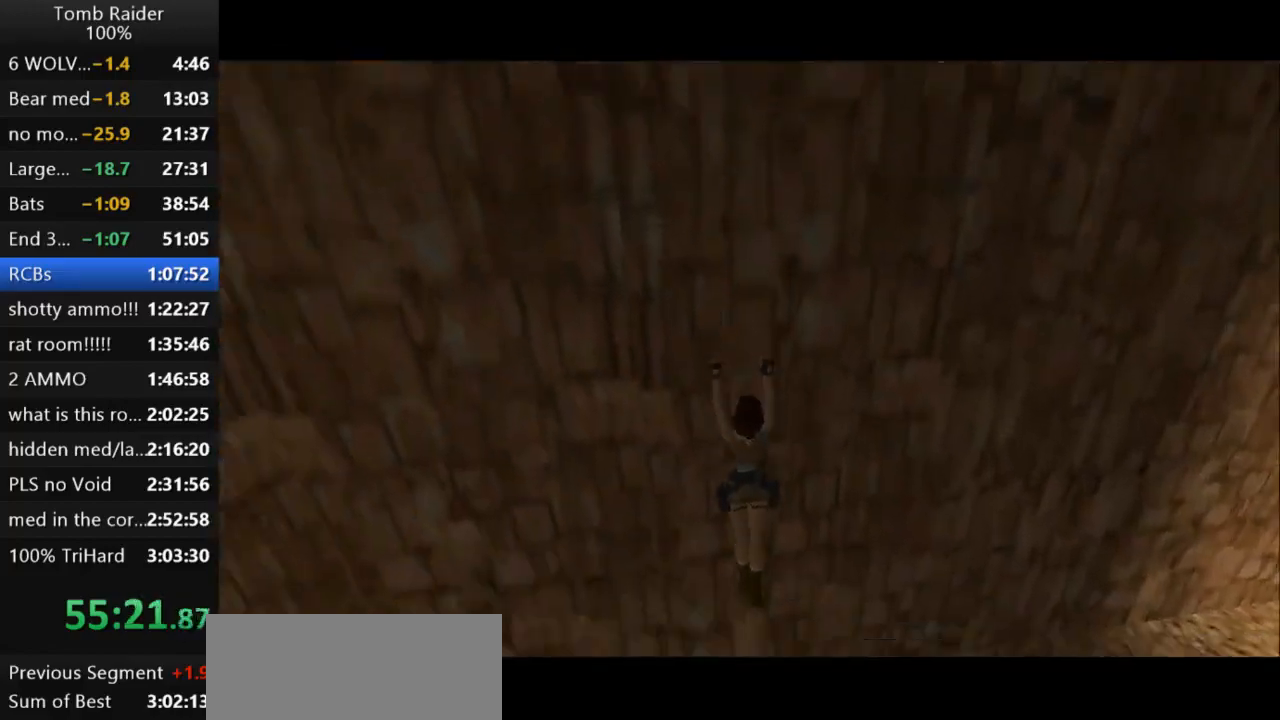
{"keys": ["left", "up"], "events": [[333, "up", "down"], [467, "roll2", "up"], [500, "left", "down"]]}
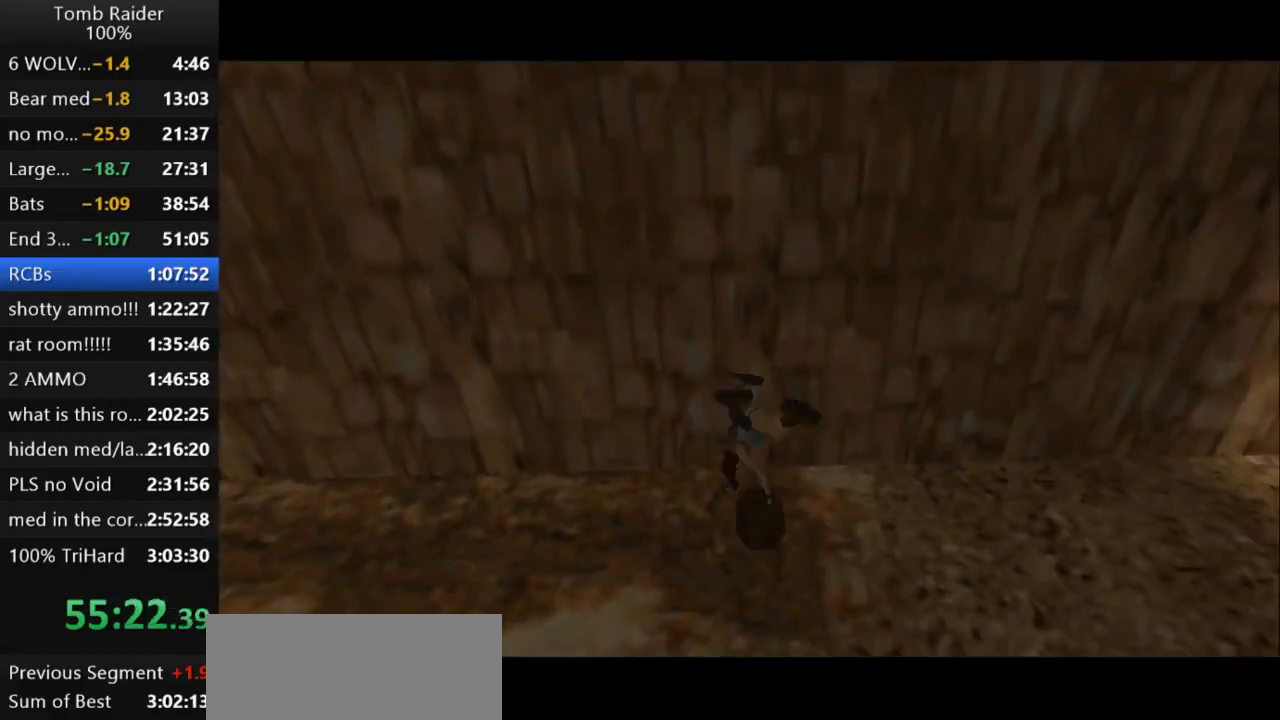
{"keys": ["left", "up"], "events": []}
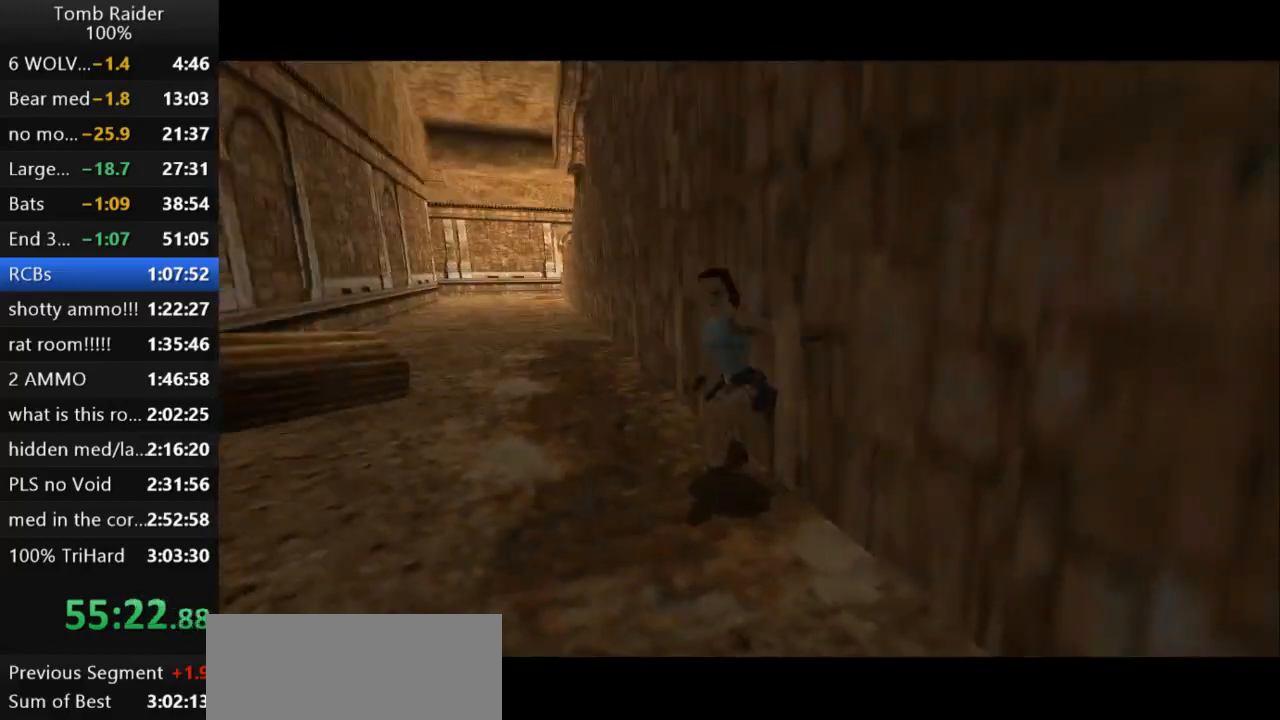
{"keys": ["left", "up"], "events": []}
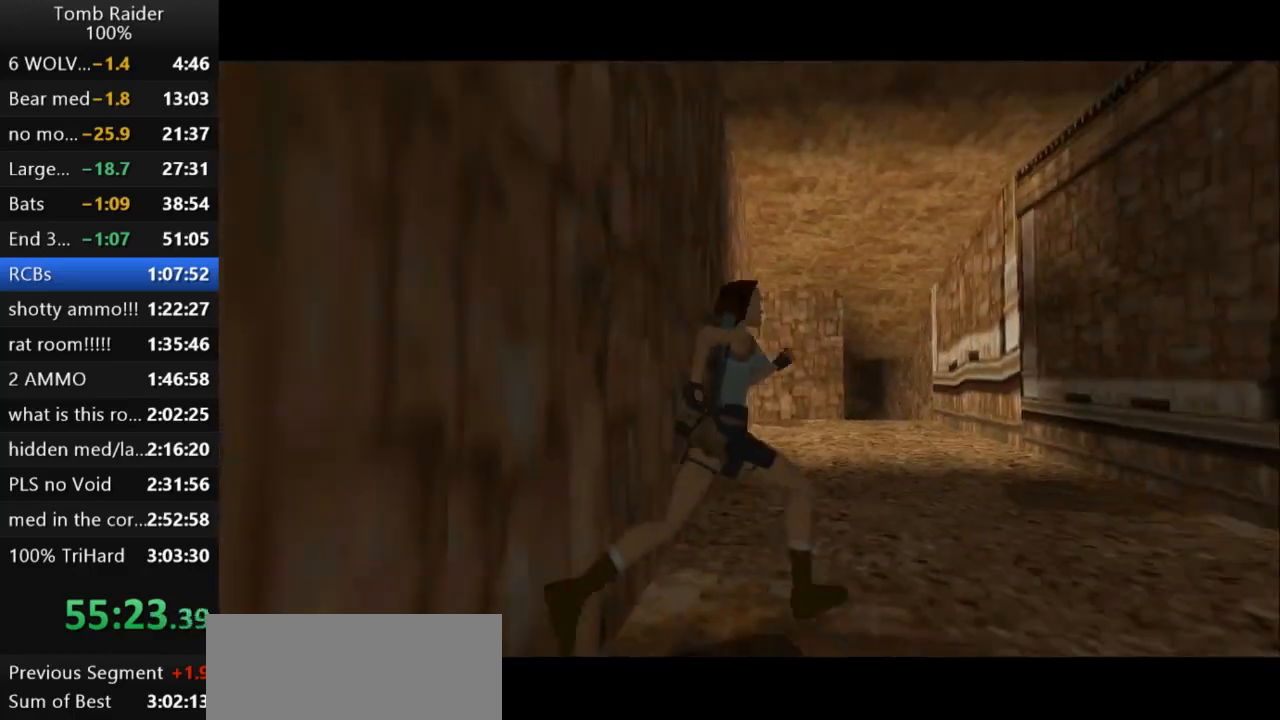
{"keys": ["jump", "left", "up"], "events": [[133, "jump", "down"], [267, "left", "up"], [433, "left", "down"]]}
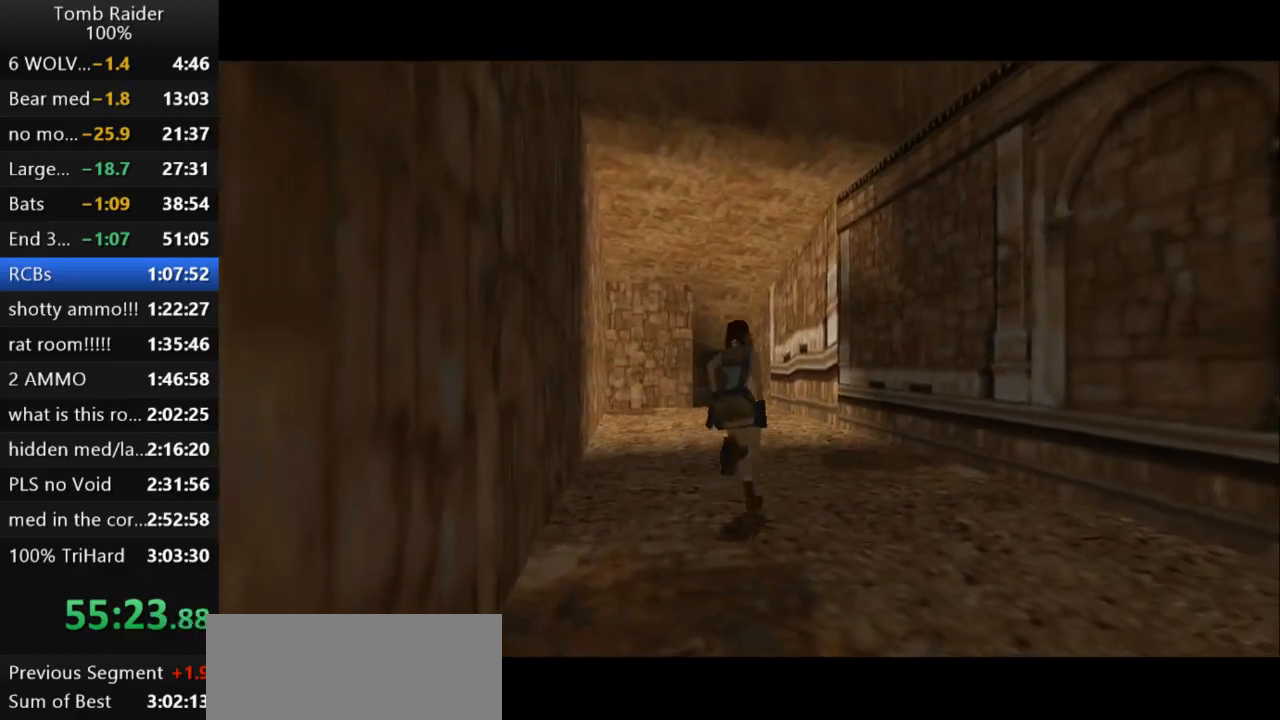
{"keys": ["jump", "left", "up"], "events": []}
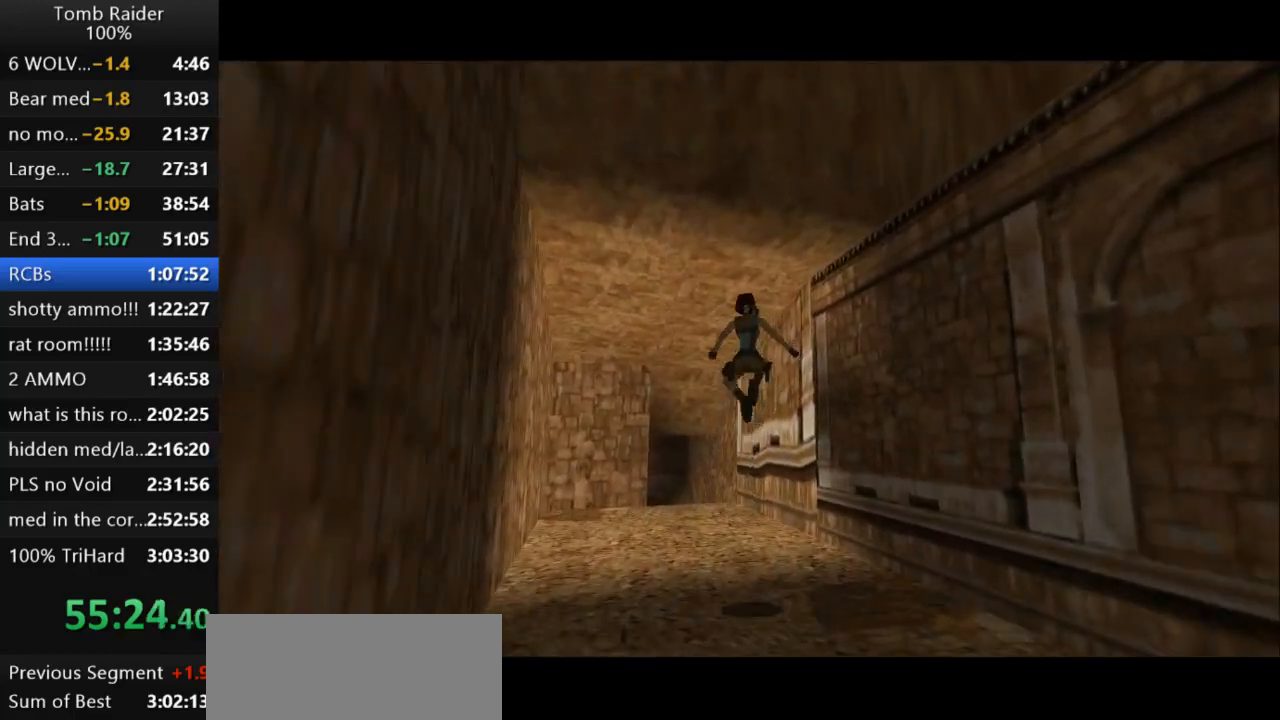
{"keys": ["jump", "up"], "events": [[300, "left", "up"]]}
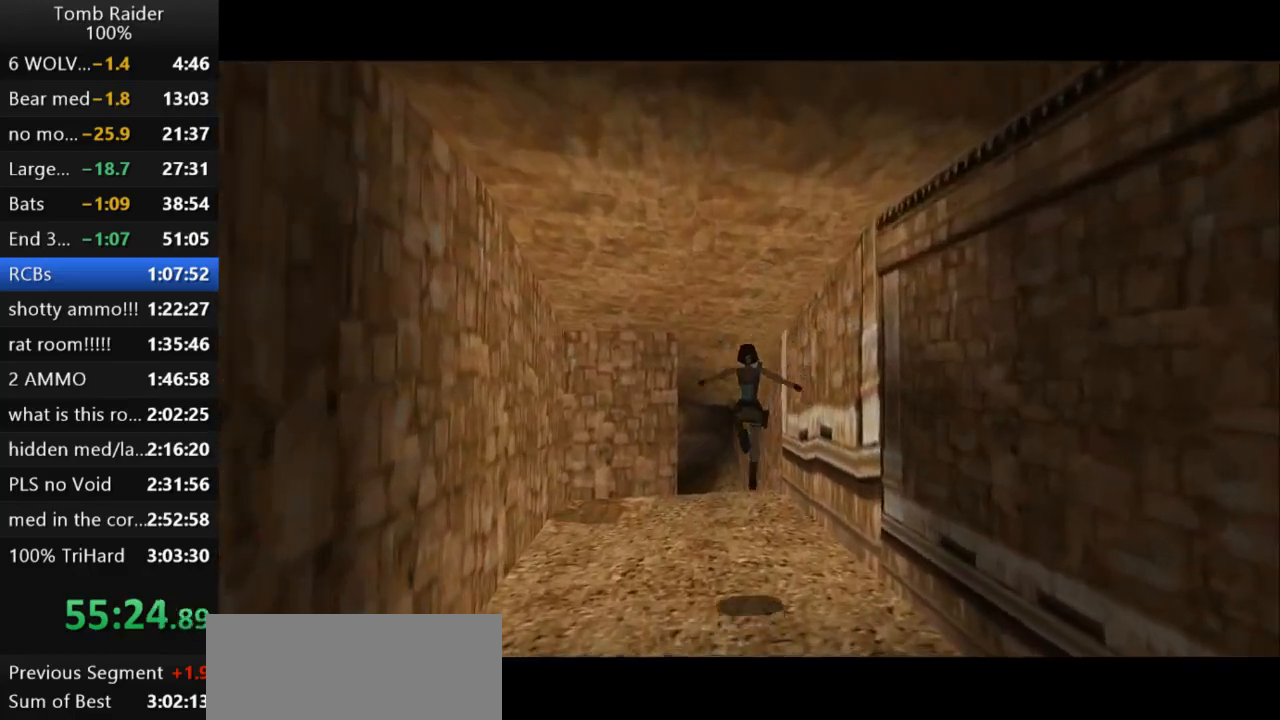
{"keys": ["jump", "left", "up"], "events": [[400, "left", "down"]]}